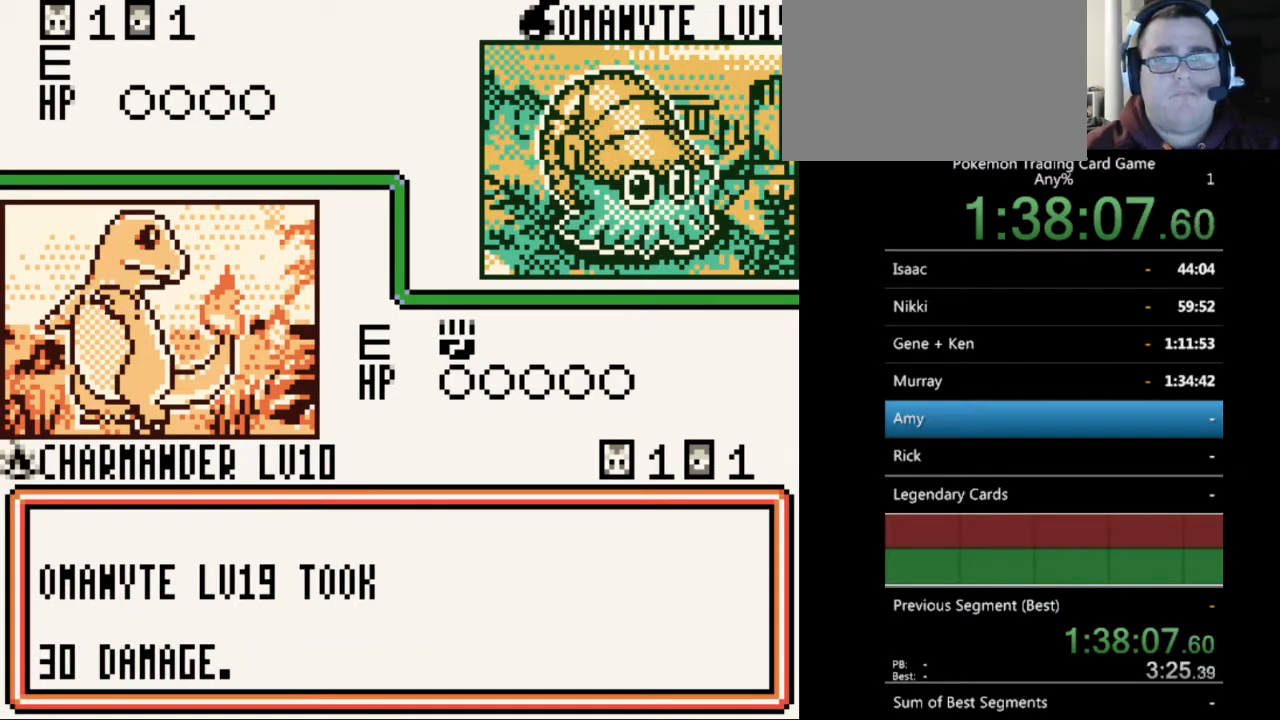
Gameplay with a controller (Nintendo layout); each line is a JSON object with the inputs held at the frame after it. "events" lists button and stick changes between this image and that frame as [ms after this image, input, new state], when the widget could be followed in between. Not read: L3 R3.
{"buttons": ["B"], "events": [[67, "B", "down"], [167, "B", "up"], [233, "B", "down"], [333, "B", "up"], [433, "B", "down"]]}
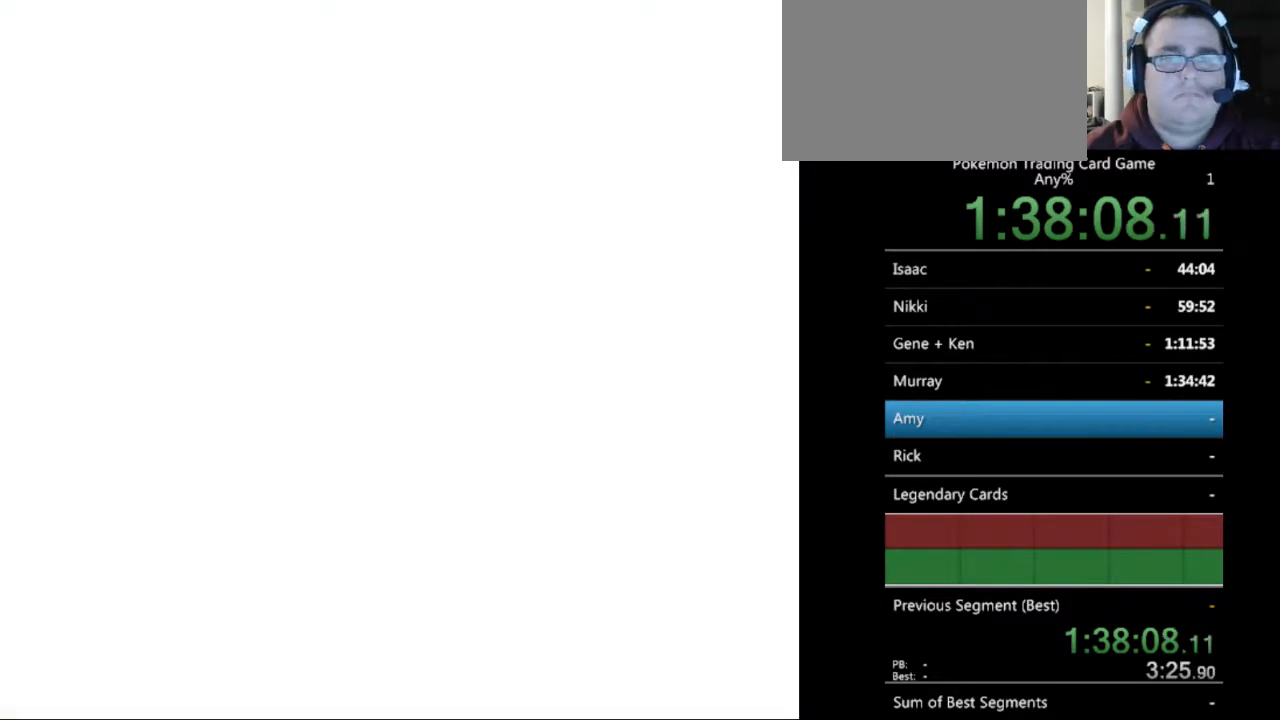
{"buttons": ["B"], "events": [[33, "B", "up"], [133, "B", "down"], [200, "B", "up"], [300, "B", "down"], [400, "B", "up"], [467, "B", "down"]]}
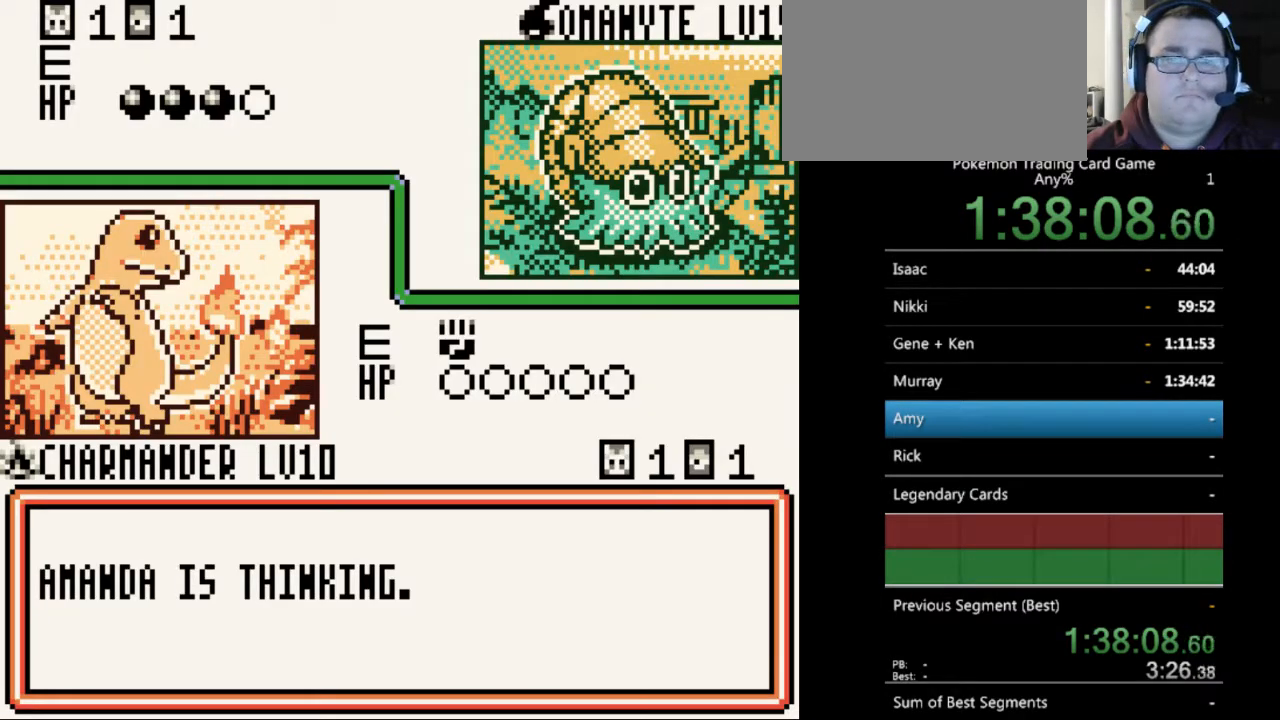
{"buttons": [], "events": [[67, "B", "up"], [167, "B", "down"], [233, "B", "up"], [333, "B", "down"], [433, "B", "up"]]}
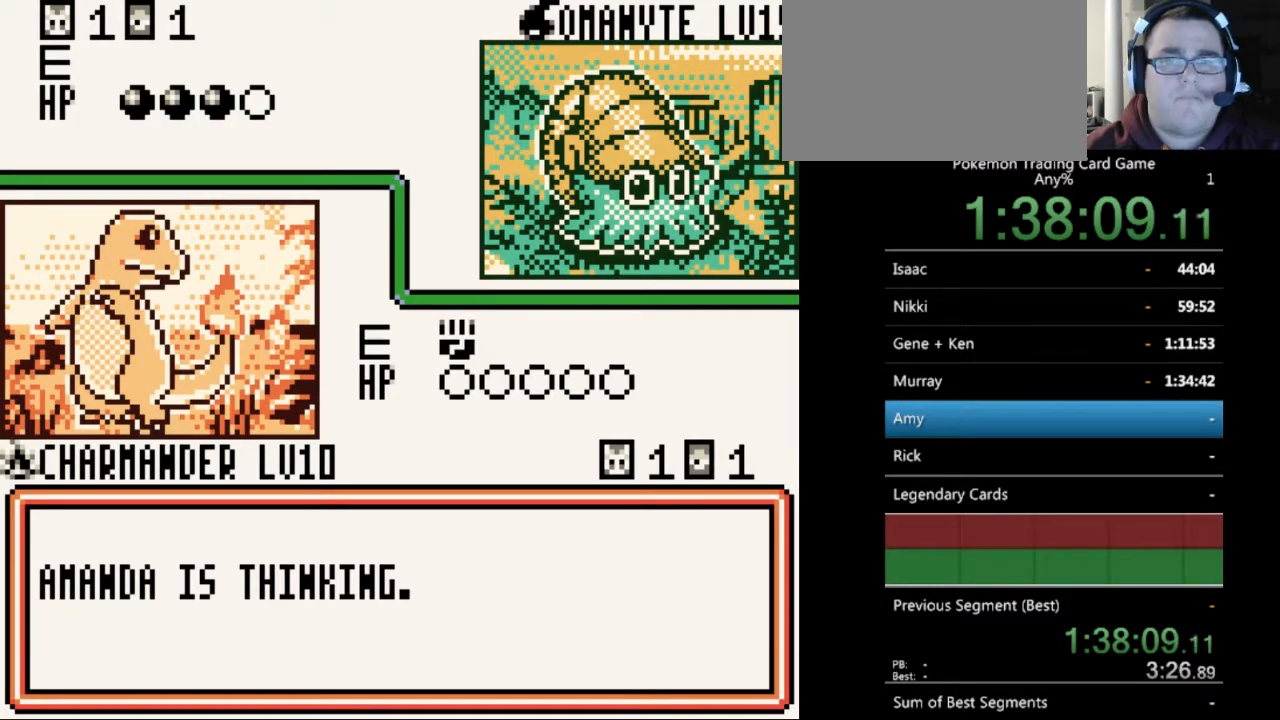
{"buttons": [], "events": [[33, "B", "down"], [133, "B", "up"], [200, "B", "down"], [300, "B", "up"], [400, "B", "down"], [467, "B", "up"]]}
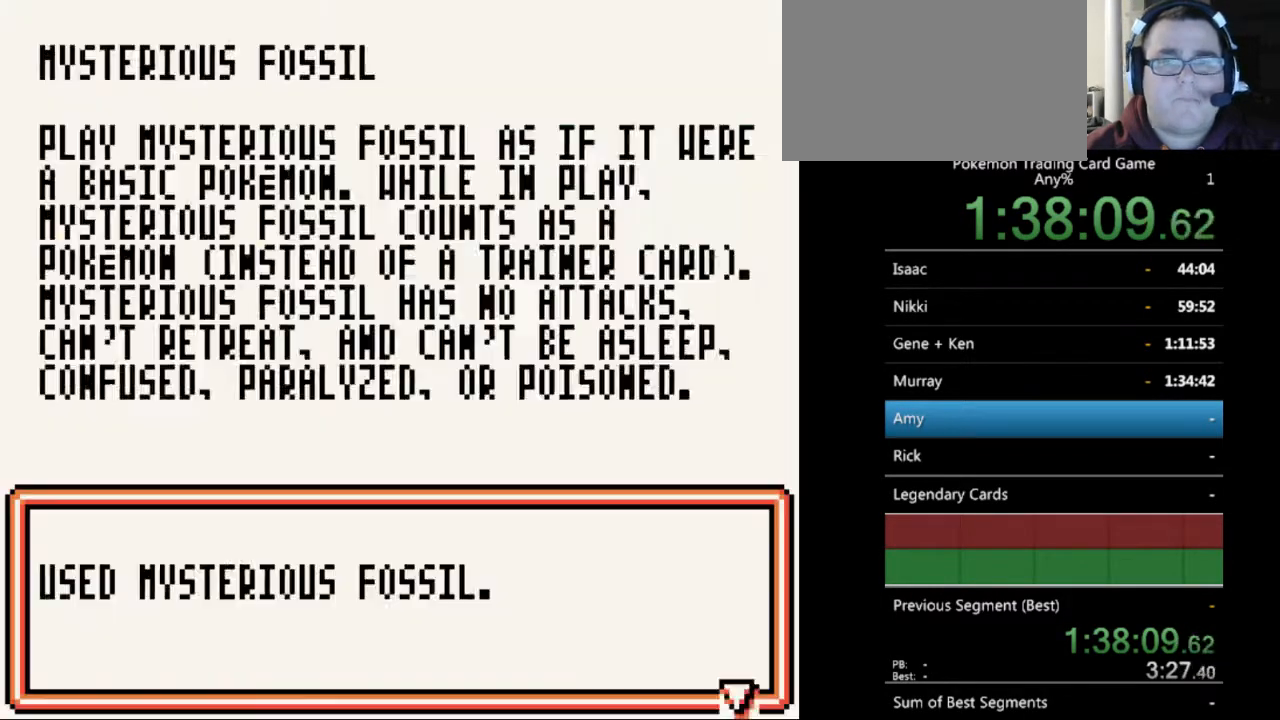
{"buttons": ["B"], "events": [[67, "B", "down"], [167, "B", "up"], [267, "B", "down"], [367, "B", "up"], [467, "B", "down"]]}
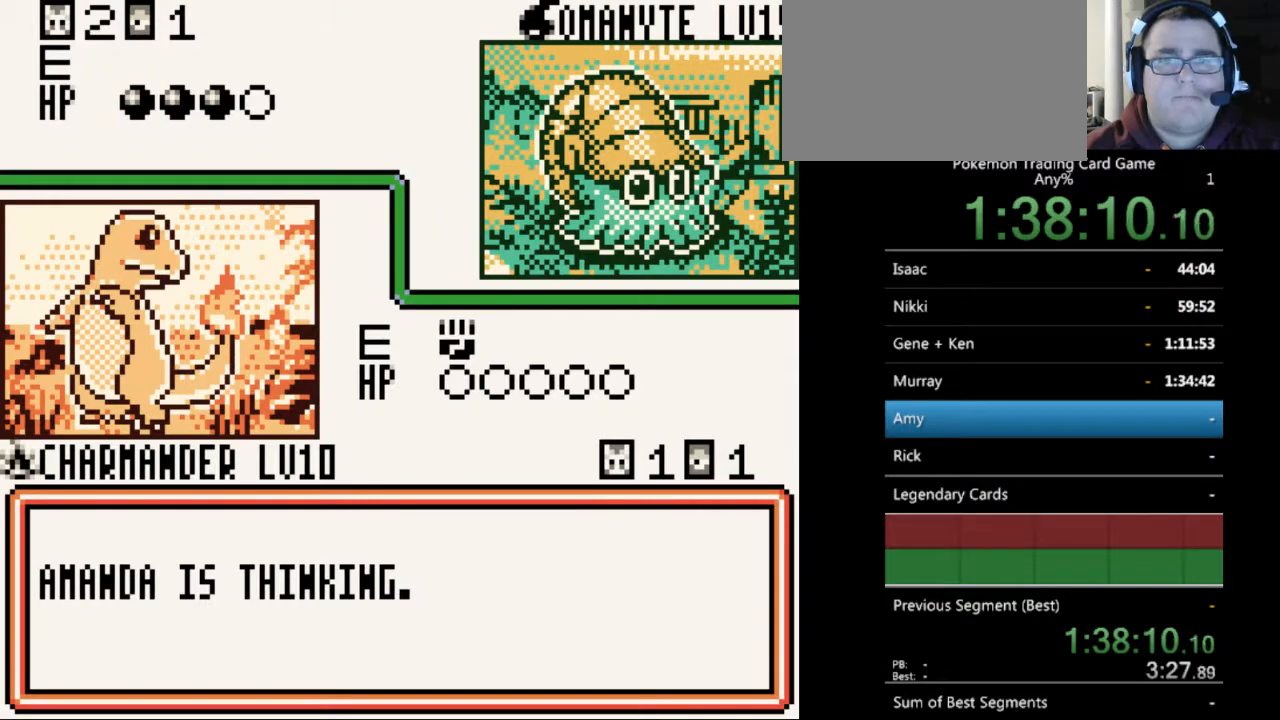
{"buttons": ["B"], "events": [[33, "B", "up"], [133, "B", "down"], [233, "B", "up"], [333, "B", "down"], [400, "B", "up"], [500, "B", "down"]]}
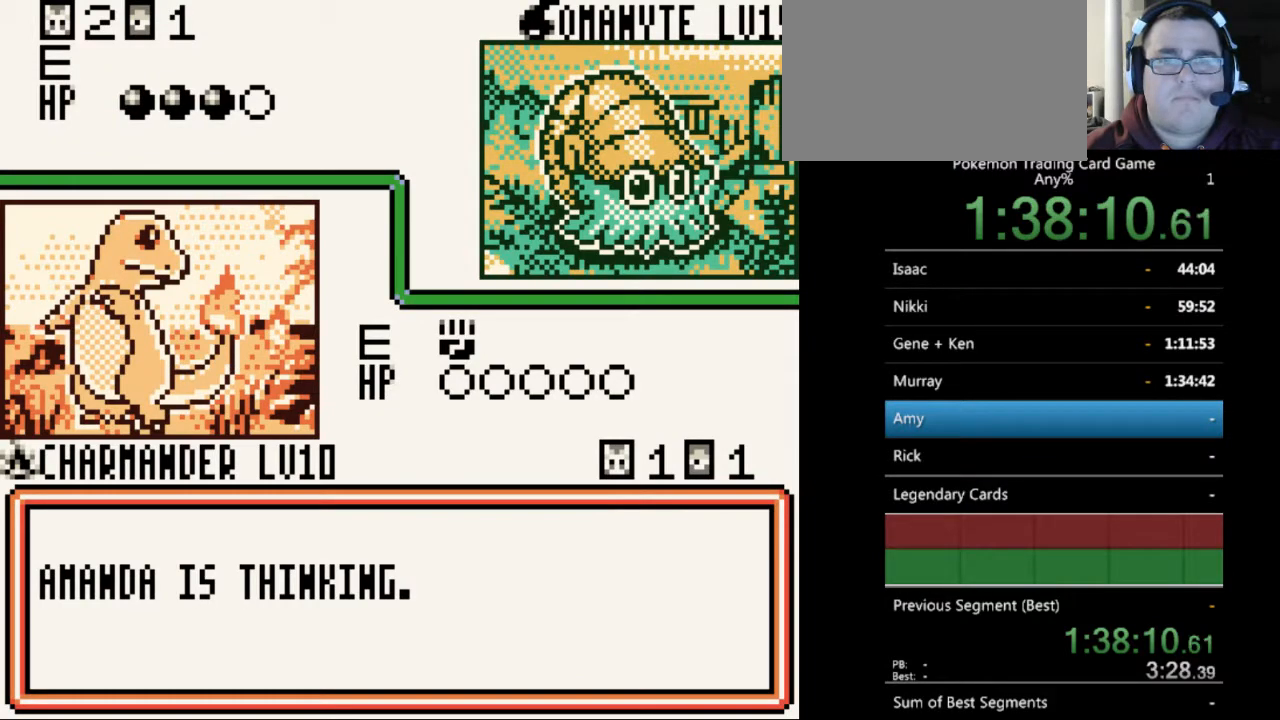
{"buttons": [], "events": [[100, "B", "up"], [200, "B", "down"], [267, "B", "up"], [367, "B", "down"], [433, "B", "up"]]}
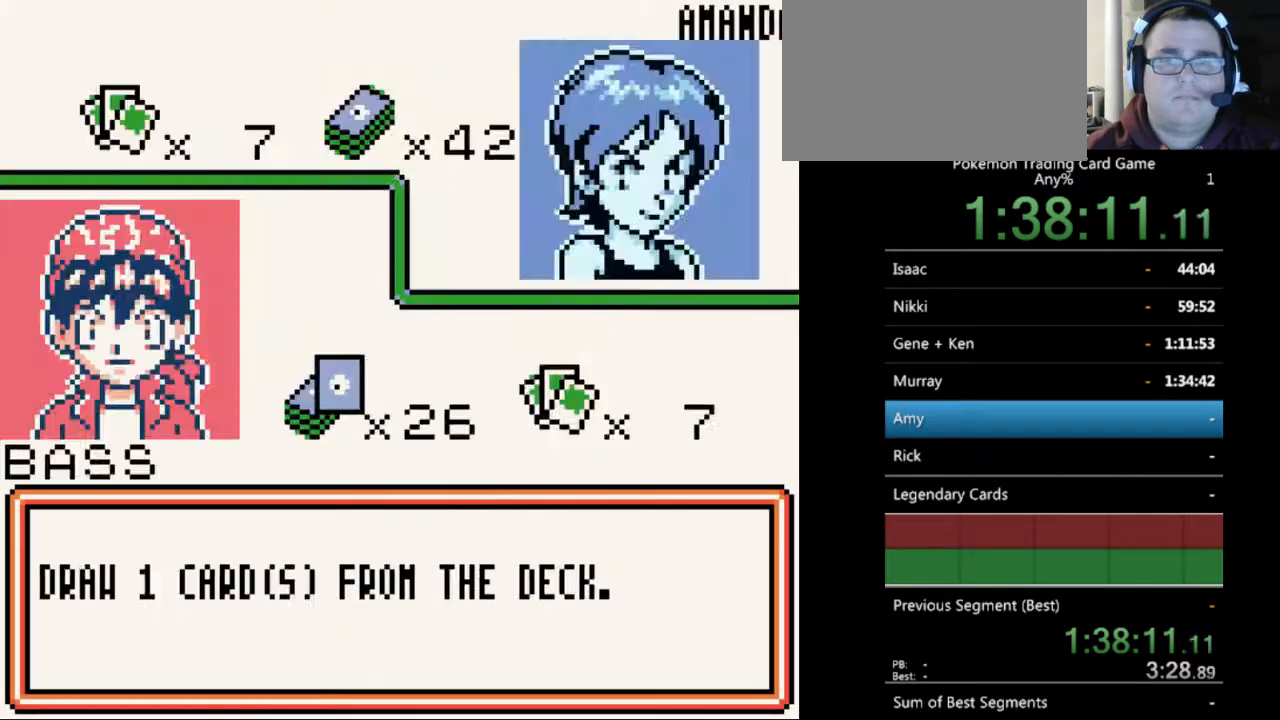
{"buttons": [], "events": [[33, "B", "down"], [133, "B", "up"], [400, "B", "down"], [467, "B", "up"]]}
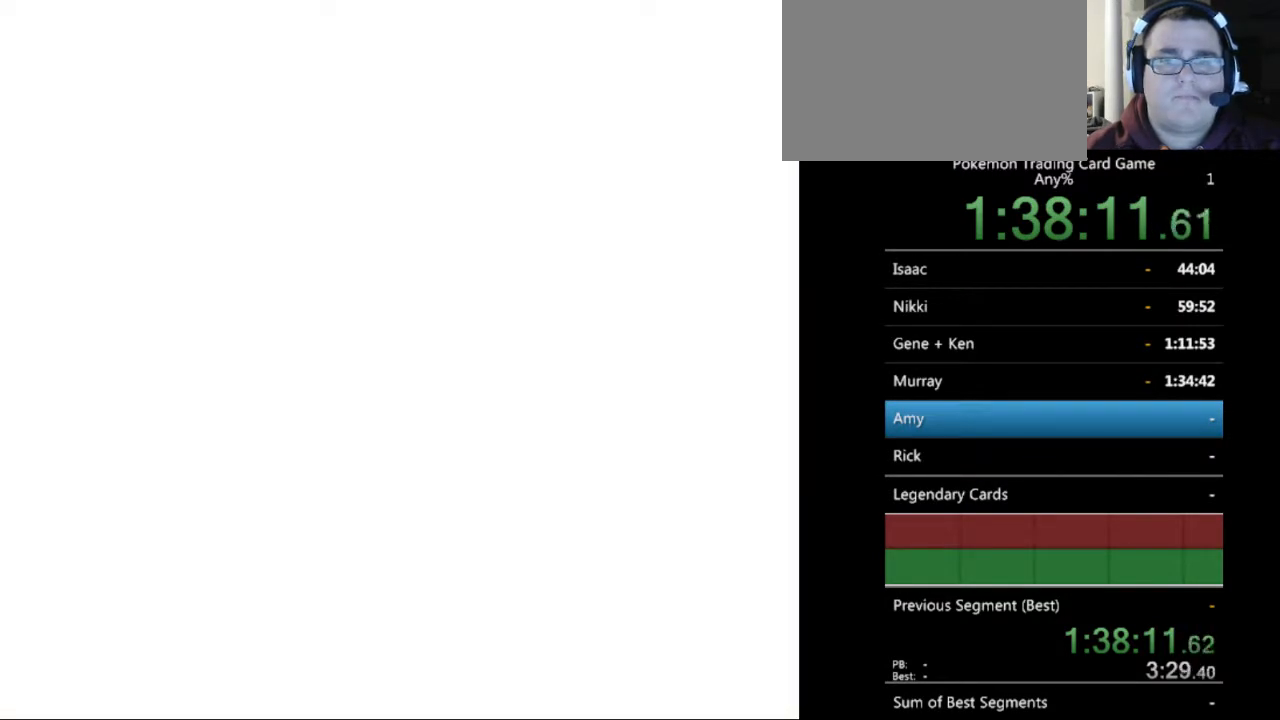
{"buttons": [], "events": [[333, "A", "down"], [433, "A", "up"]]}
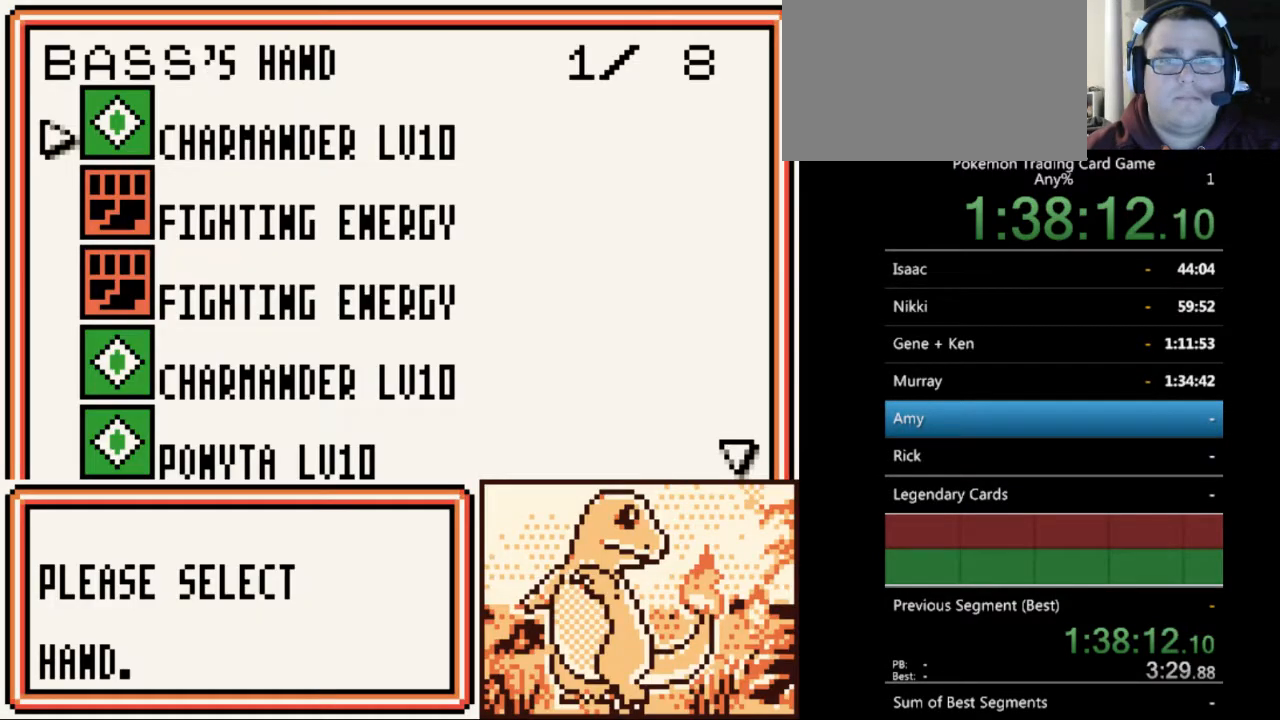
{"buttons": [], "events": [[267, "B", "down"], [367, "B", "up"]]}
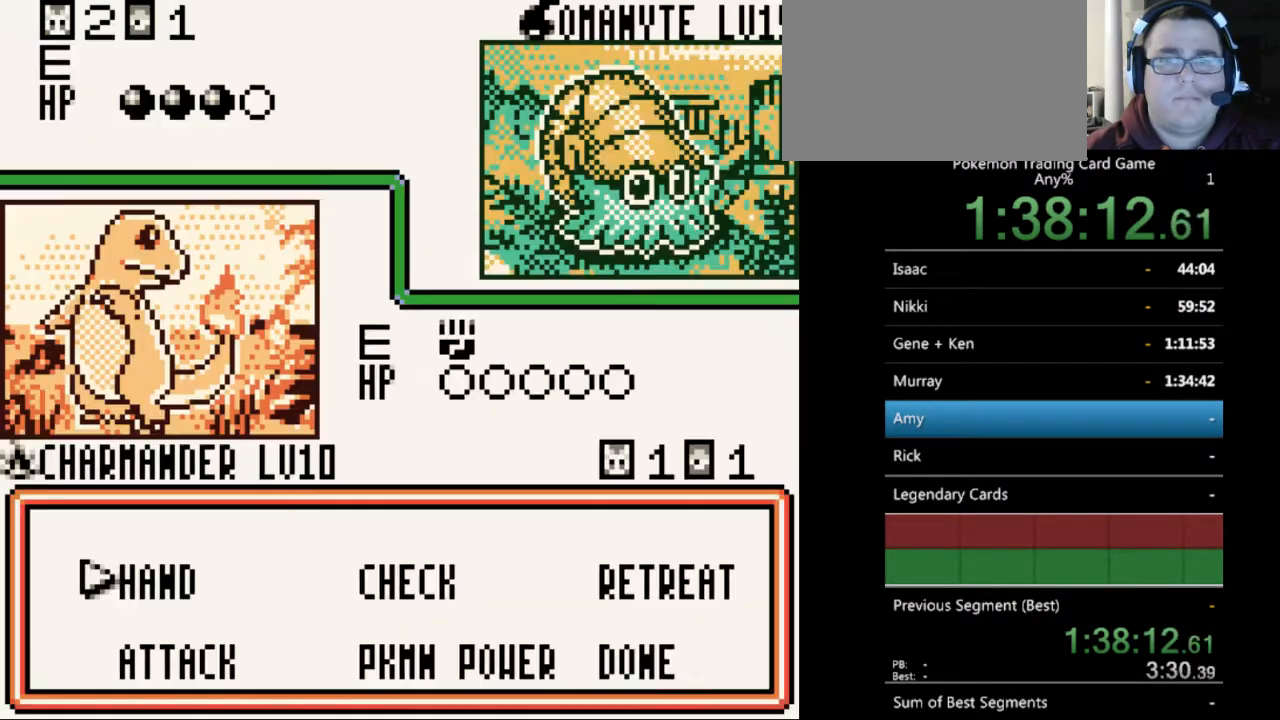
{"buttons": [], "events": [[33, "DPAD_DOWN", "down"], [100, "DPAD_DOWN", "up"], [167, "A", "down"], [267, "A", "up"]]}
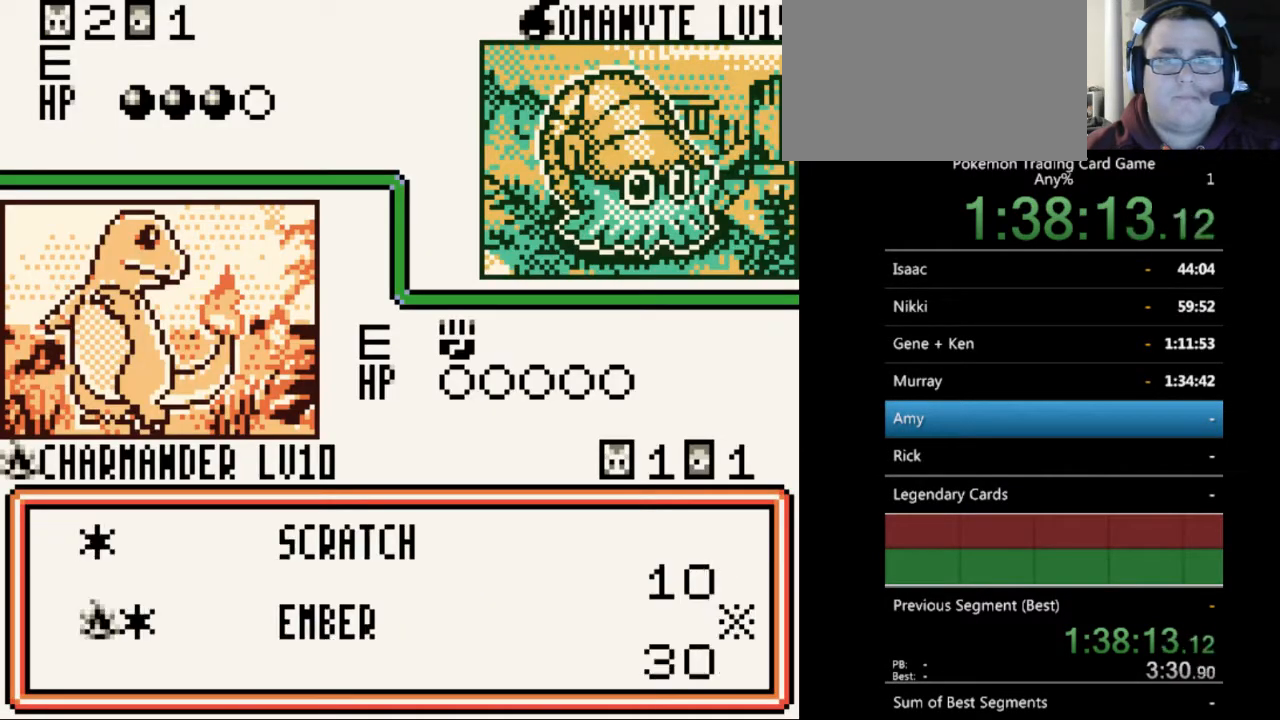
{"buttons": [], "events": [[67, "A", "down"], [167, "A", "up"], [267, "A", "down"], [333, "A", "up"], [433, "A", "down"], [500, "A", "up"]]}
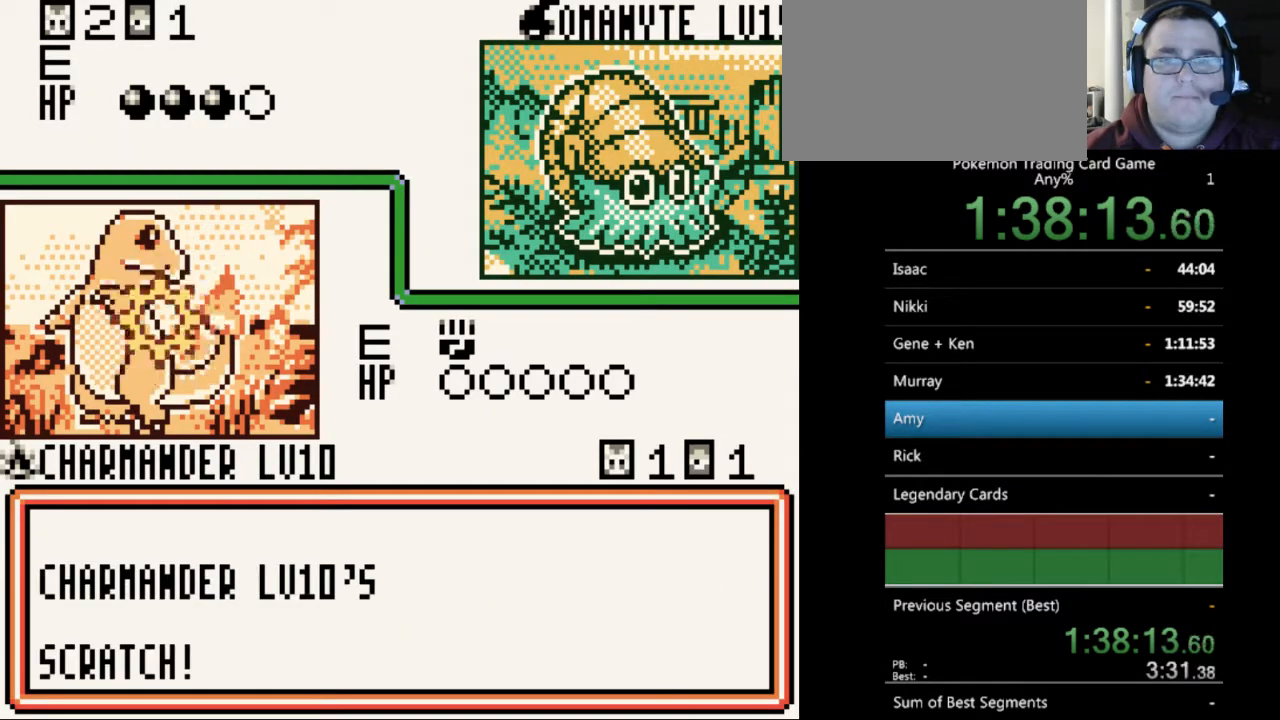
{"buttons": [], "events": [[100, "A", "down"], [167, "A", "up"]]}
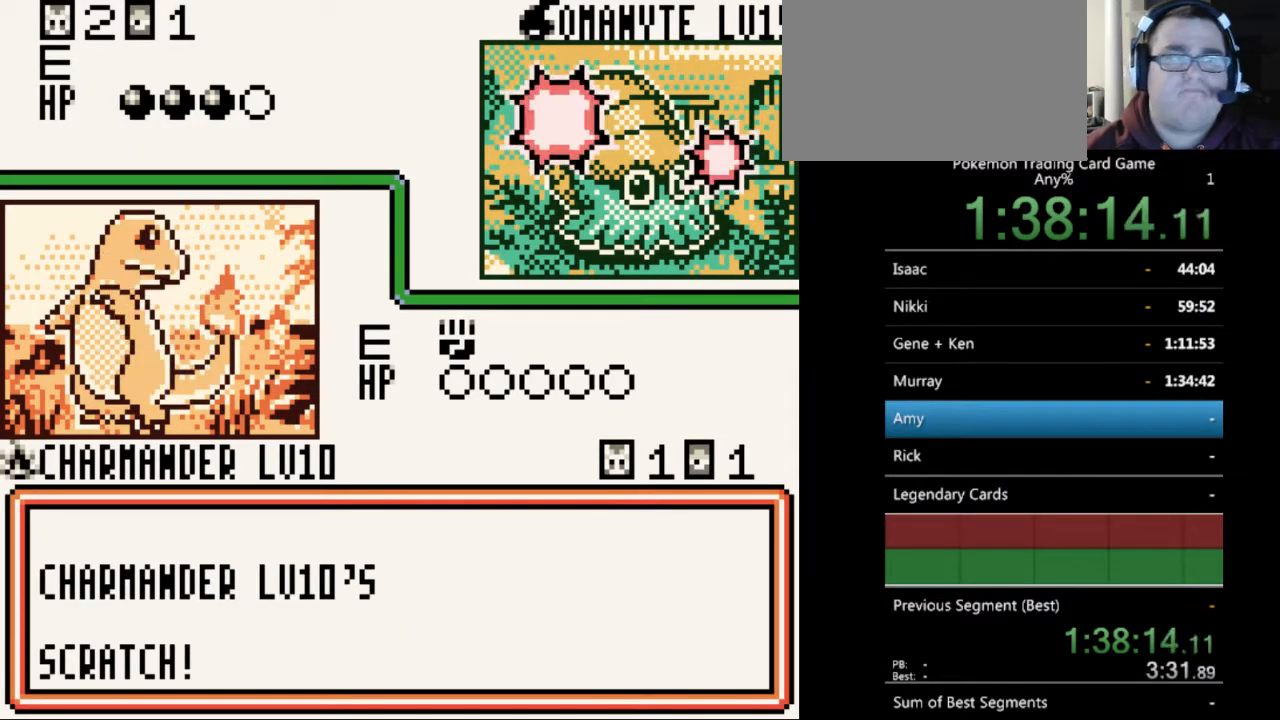
{"buttons": [], "events": [[200, "B", "down"], [300, "B", "up"], [400, "B", "down"], [467, "B", "up"]]}
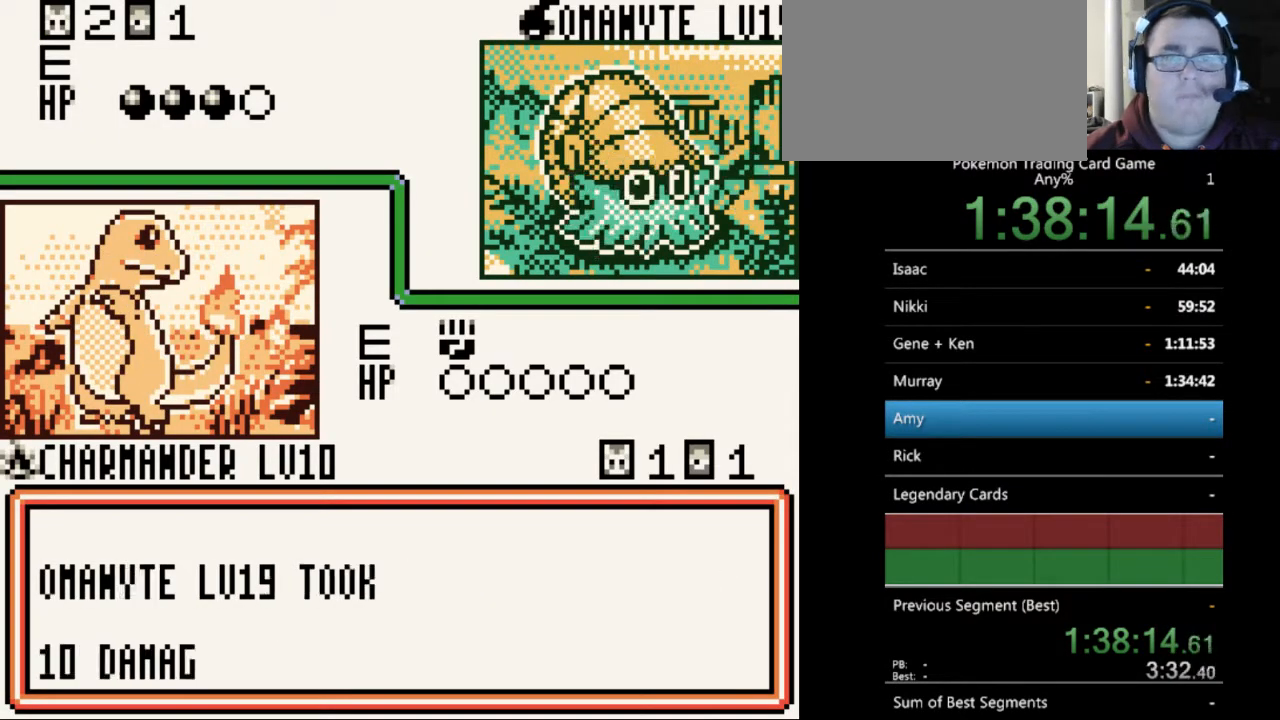
{"buttons": ["B"], "events": [[67, "B", "down"], [167, "B", "up"], [233, "B", "down"], [333, "B", "up"], [433, "B", "down"]]}
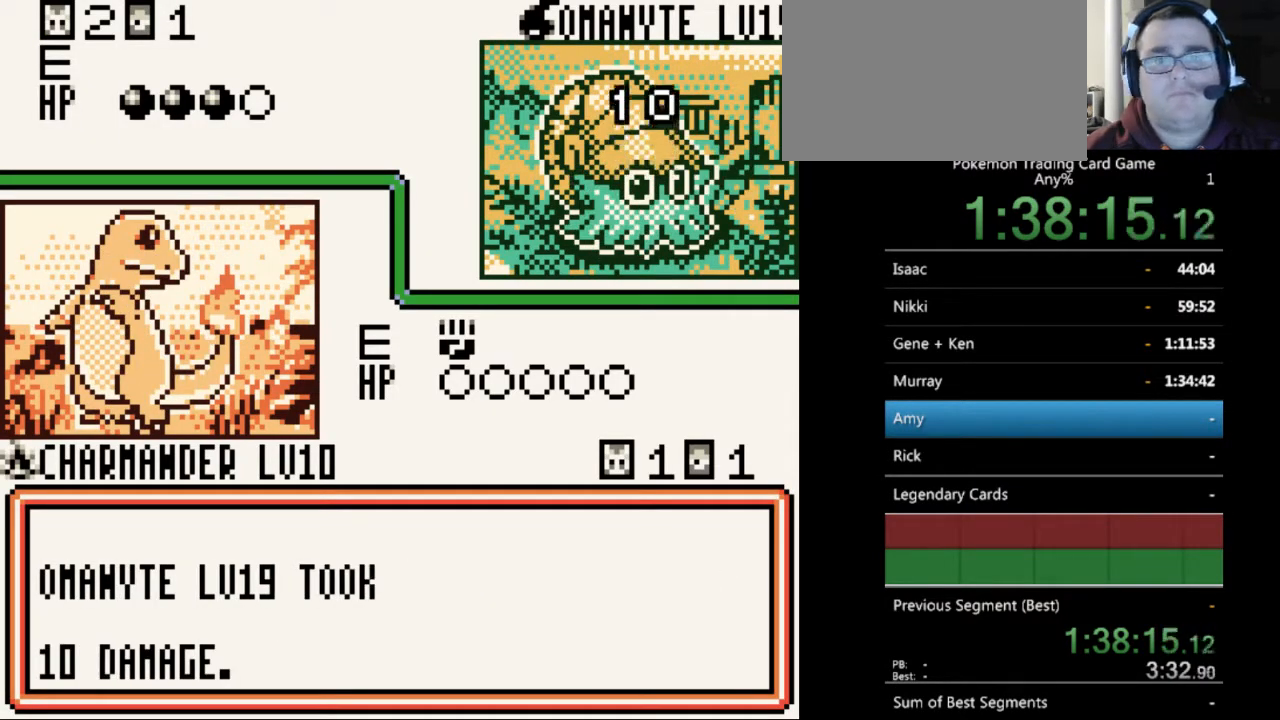
{"buttons": ["B"], "events": [[33, "B", "up"], [133, "B", "down"], [200, "B", "up"], [300, "B", "down"], [367, "B", "up"], [500, "B", "down"]]}
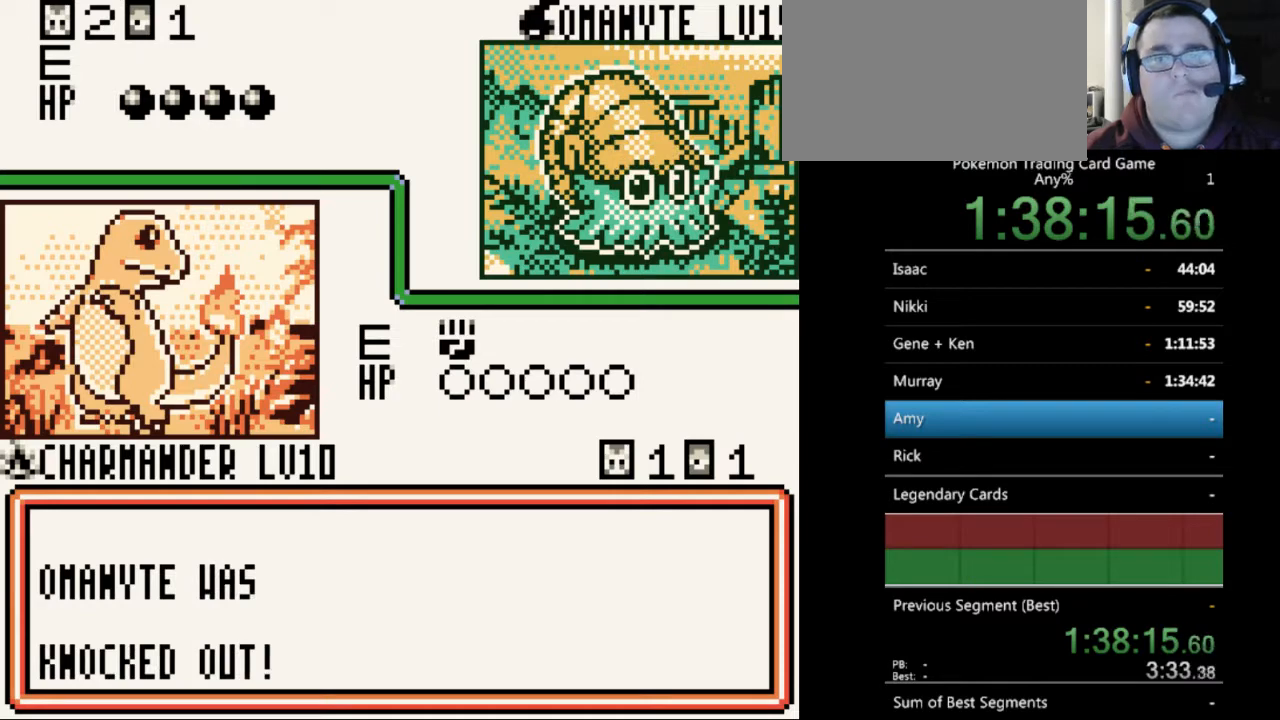
{"buttons": [], "events": [[67, "B", "up"], [167, "B", "down"], [233, "B", "up"], [367, "A", "down"], [467, "A", "up"]]}
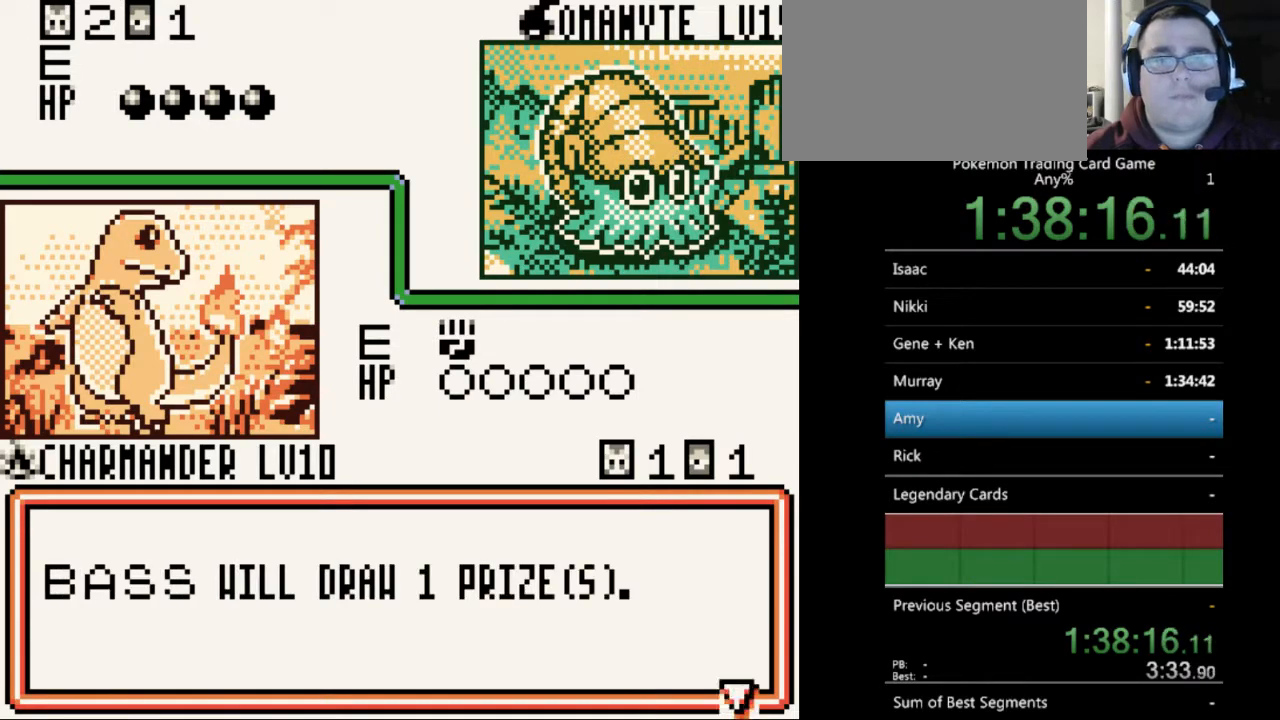
{"buttons": [], "events": [[67, "A", "down"], [167, "A", "up"], [233, "A", "down"], [333, "A", "up"], [433, "A", "down"], [500, "A", "up"]]}
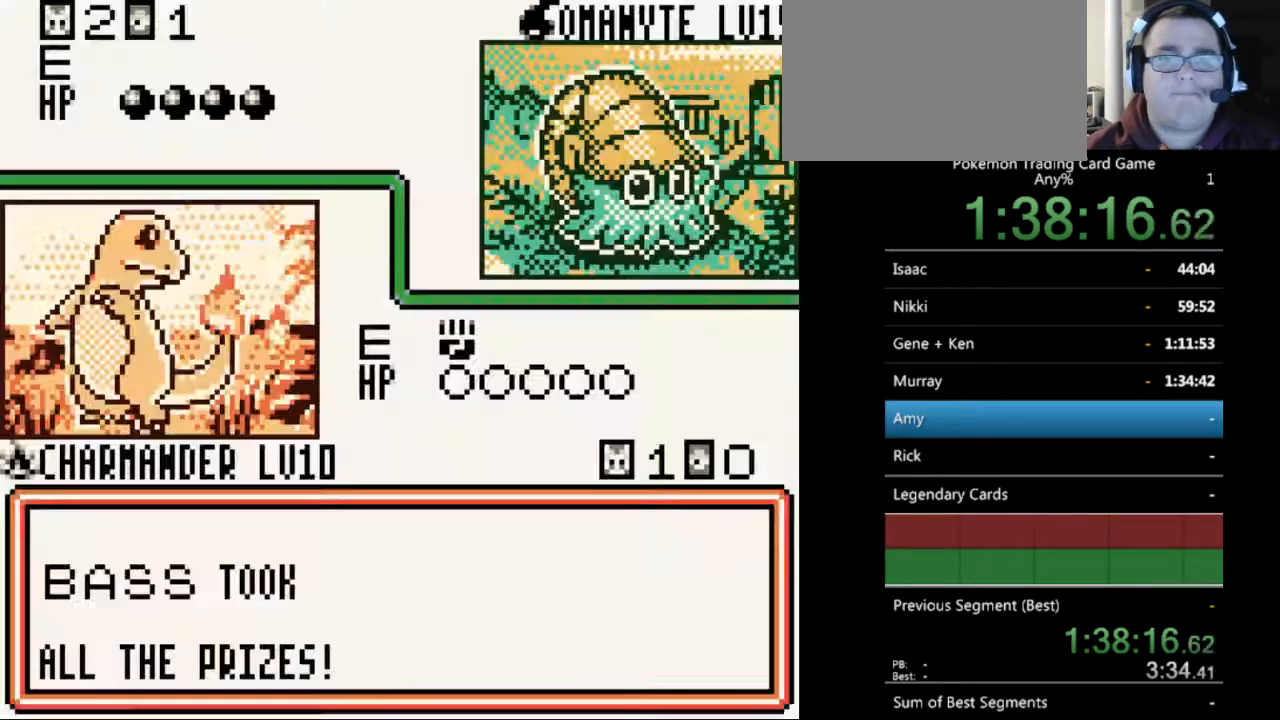
{"buttons": [], "events": [[100, "A", "down"], [167, "A", "up"], [267, "A", "down"], [333, "A", "up"], [433, "A", "down"], [500, "A", "up"]]}
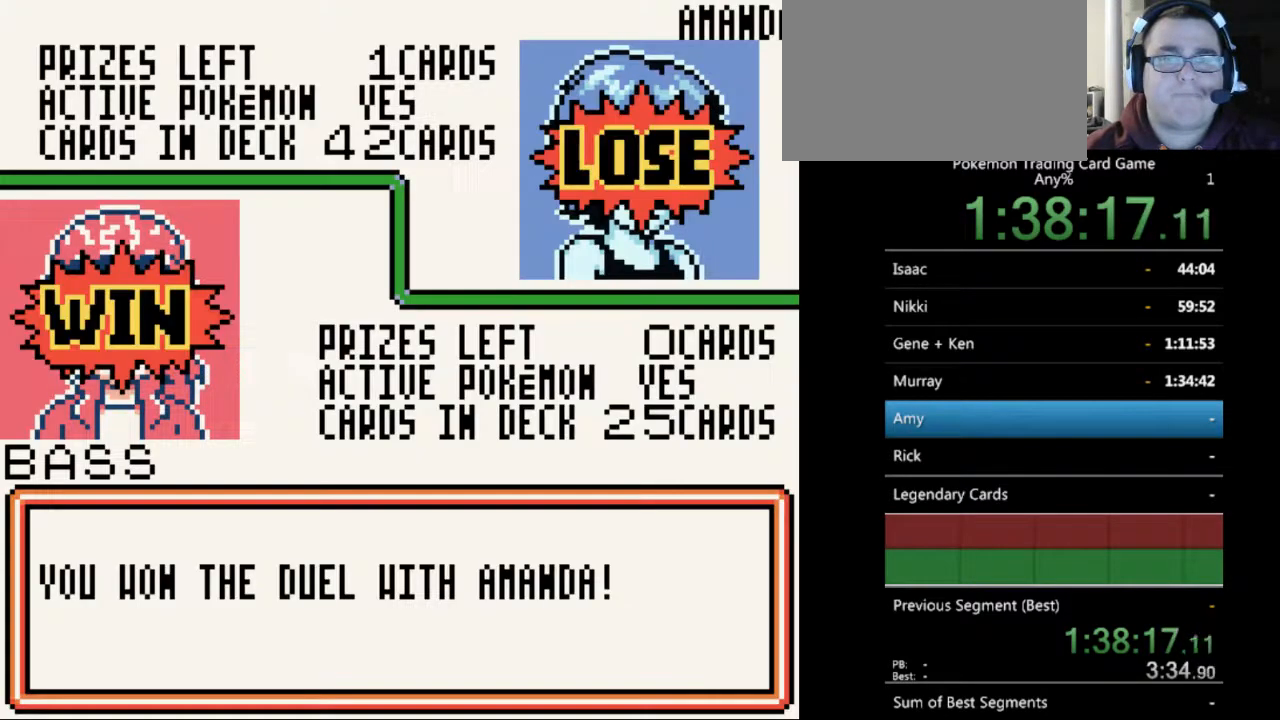
{"buttons": ["B"], "events": [[133, "A", "down"], [200, "A", "up"], [300, "B", "down"], [400, "B", "up"], [500, "B", "down"]]}
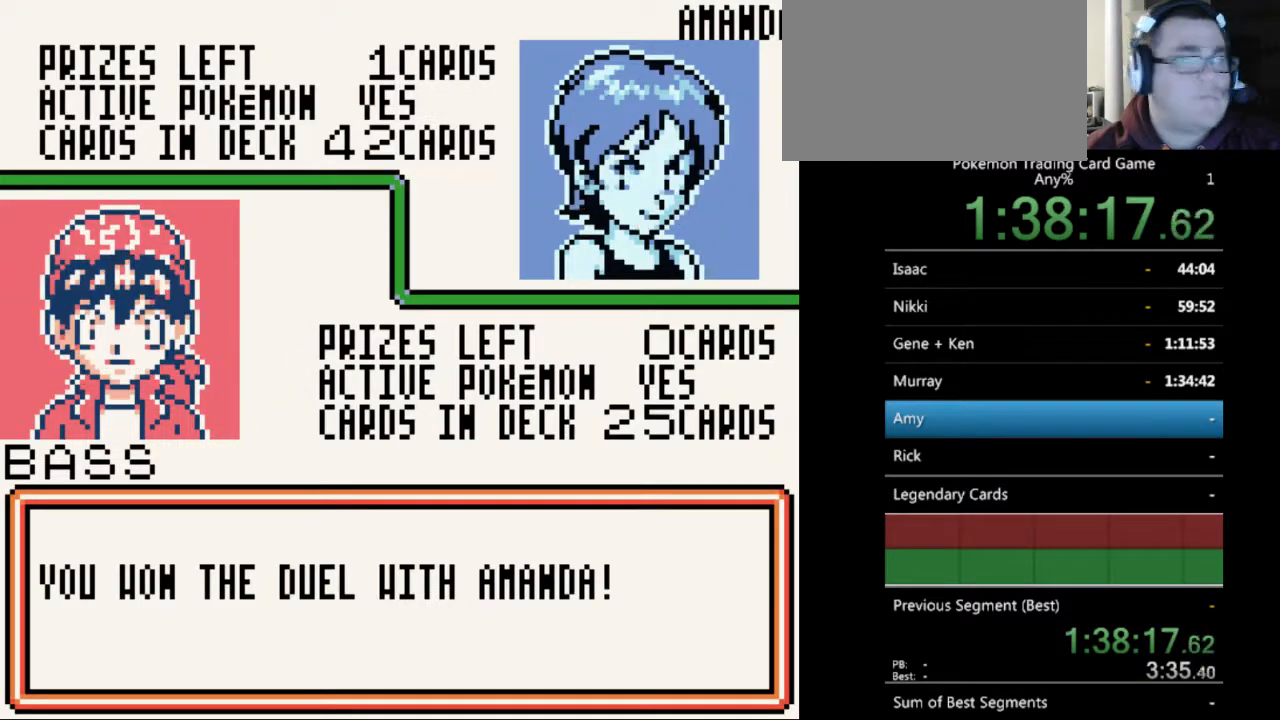
{"buttons": [], "events": [[100, "B", "up"], [200, "B", "down"], [267, "B", "up"], [367, "B", "down"], [467, "B", "up"]]}
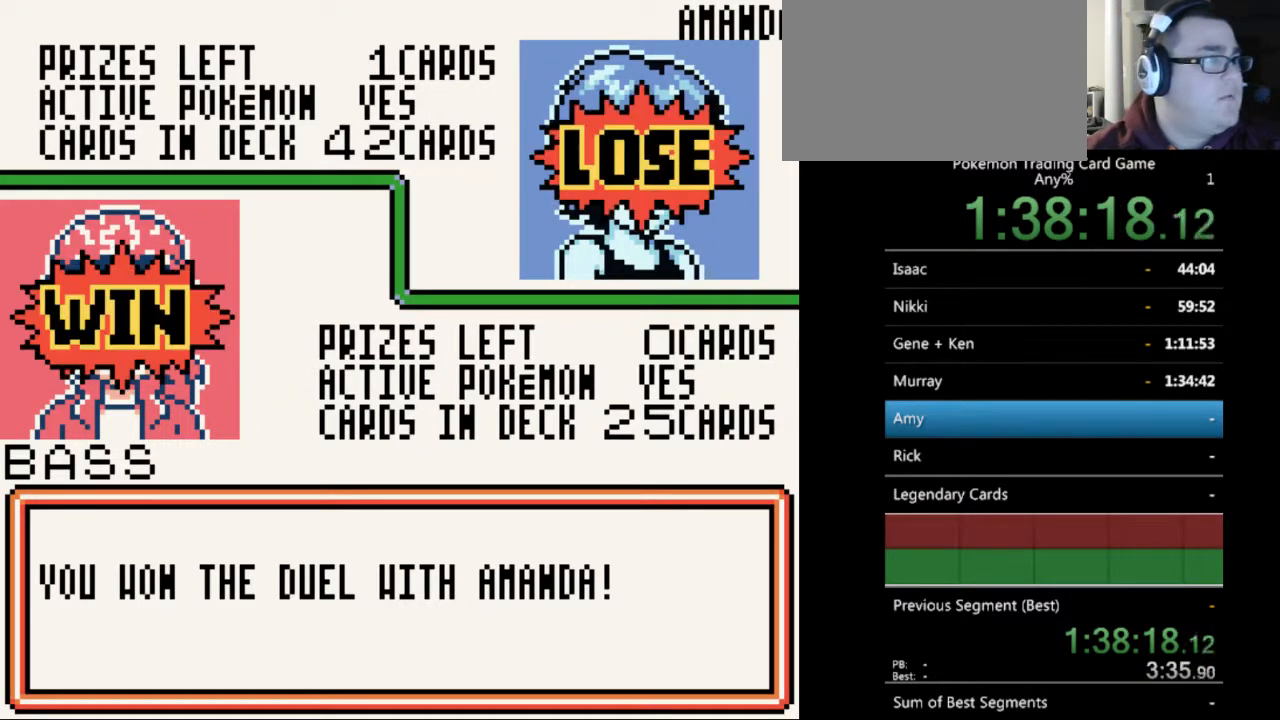
{"buttons": ["B"], "events": [[67, "B", "down"], [133, "B", "up"], [233, "B", "down"], [367, "B", "up"], [433, "B", "down"]]}
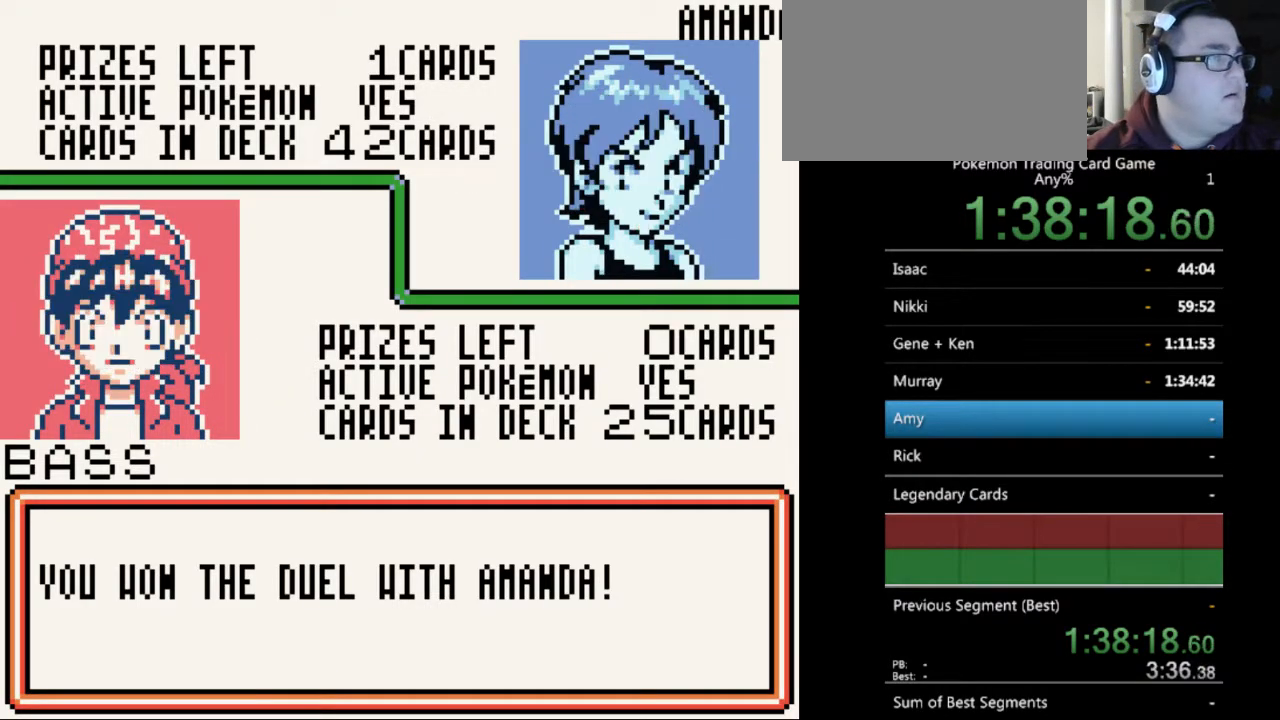
{"buttons": [], "events": [[67, "B", "up"], [133, "B", "down"], [233, "B", "up"], [333, "B", "down"], [433, "B", "up"]]}
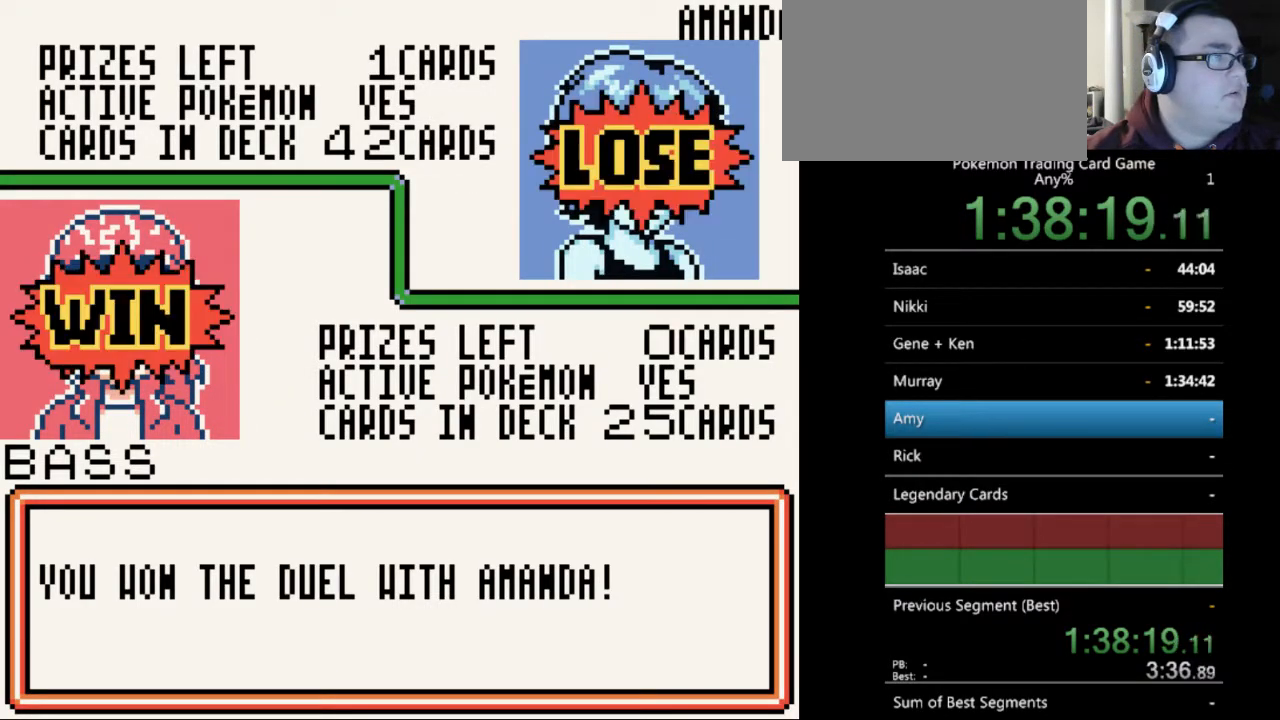
{"buttons": [], "events": [[33, "B", "down"], [133, "B", "up"], [233, "B", "down"], [333, "B", "up"], [400, "B", "down"], [500, "B", "up"]]}
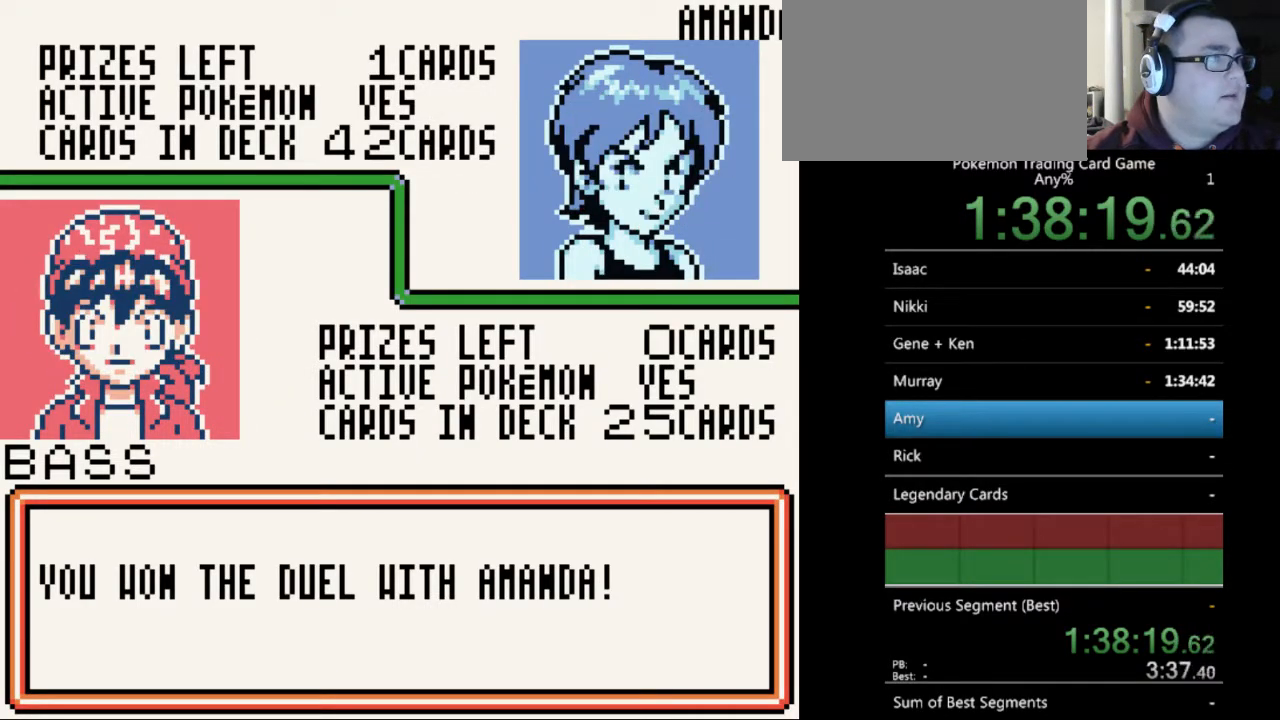
{"buttons": ["B"], "events": [[100, "B", "down"], [233, "B", "up"], [300, "B", "down"], [400, "B", "up"], [500, "B", "down"]]}
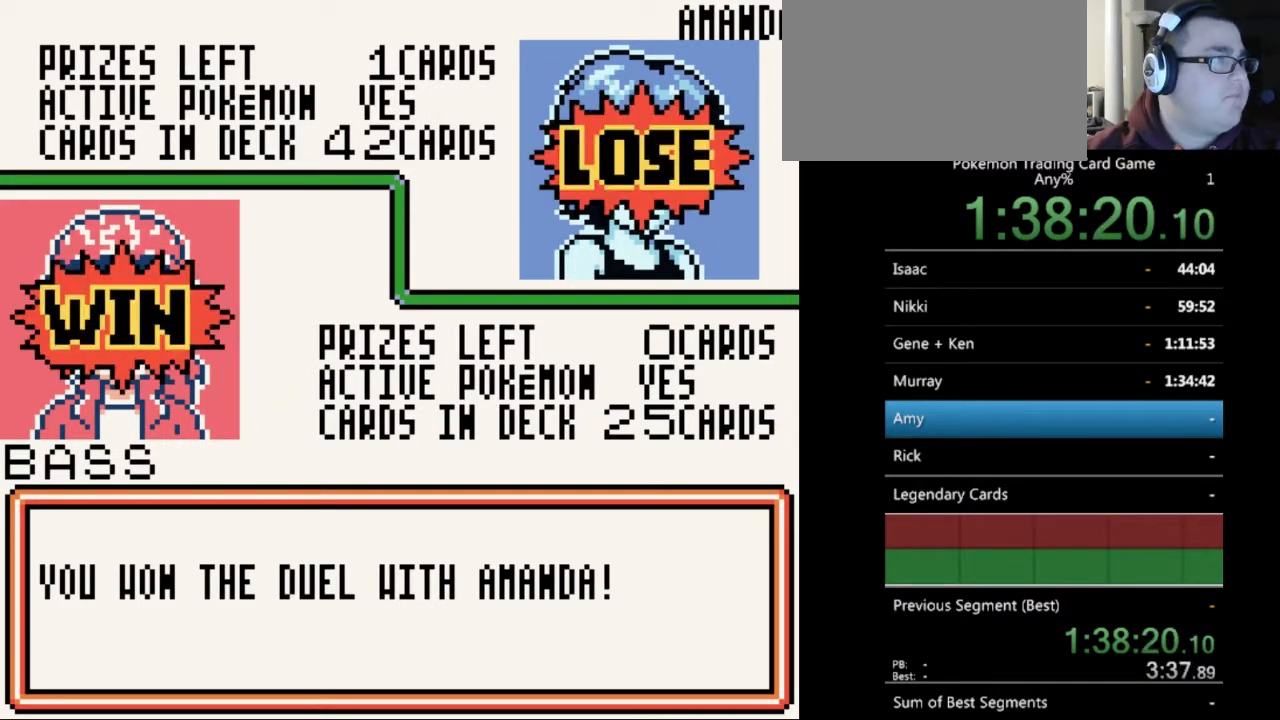
{"buttons": [], "events": [[67, "B", "up"], [200, "B", "down"], [267, "B", "up"], [367, "B", "down"], [467, "B", "up"]]}
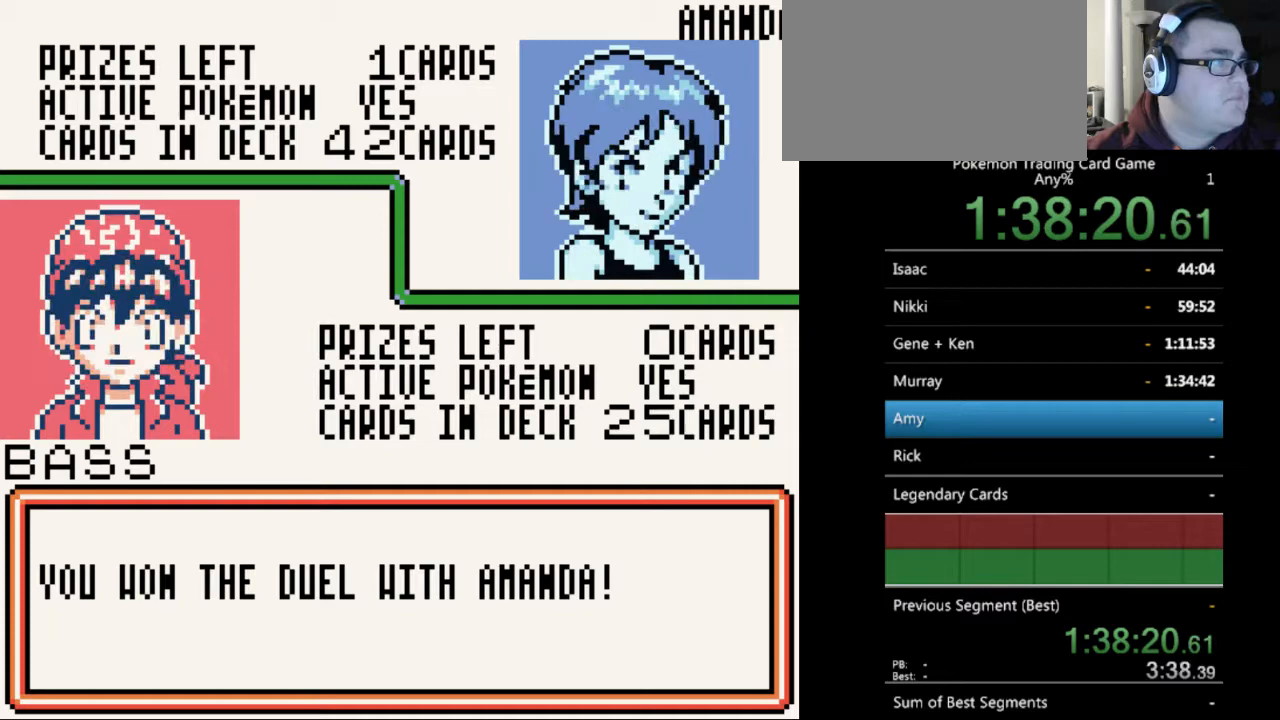
{"buttons": [], "events": [[67, "B", "down"], [133, "B", "up"], [233, "B", "down"], [333, "B", "up"], [433, "B", "down"], [500, "B", "up"]]}
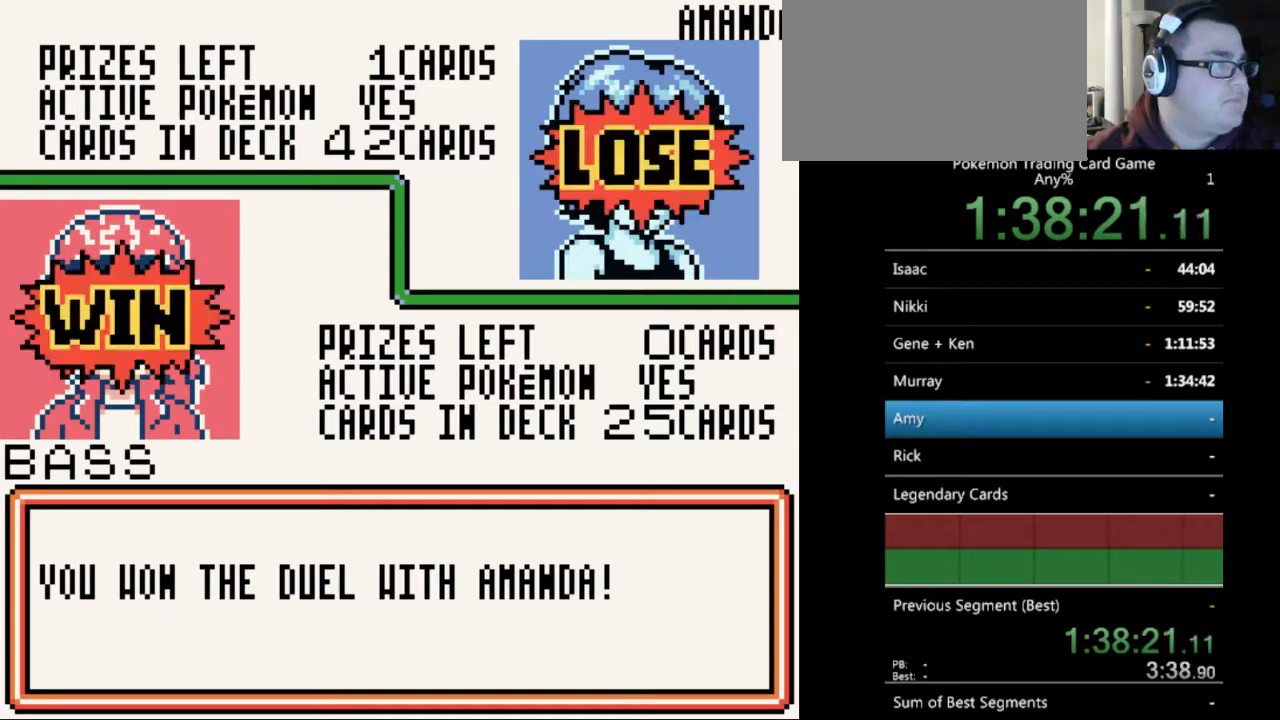
{"buttons": ["B"], "events": [[100, "B", "down"], [167, "B", "up"], [300, "B", "down"], [367, "B", "up"], [500, "B", "down"]]}
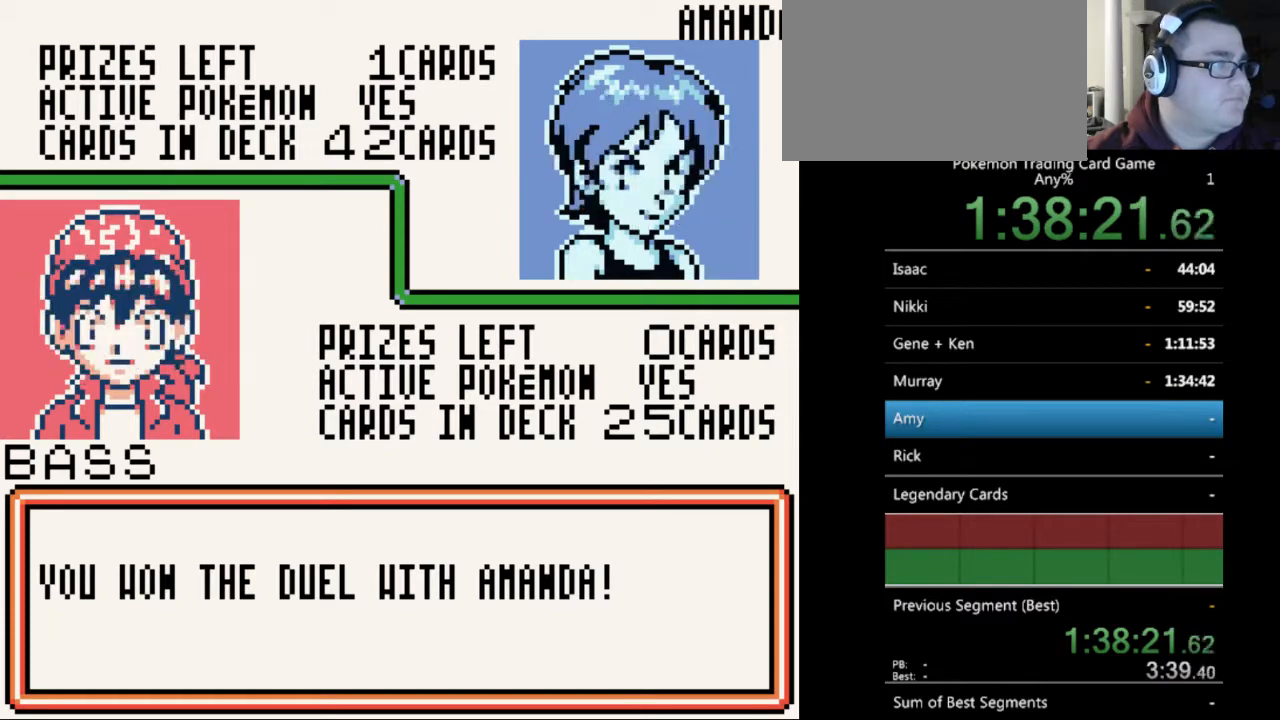
{"buttons": [], "events": [[67, "B", "up"], [167, "B", "down"], [233, "B", "up"], [367, "B", "down"], [433, "B", "up"]]}
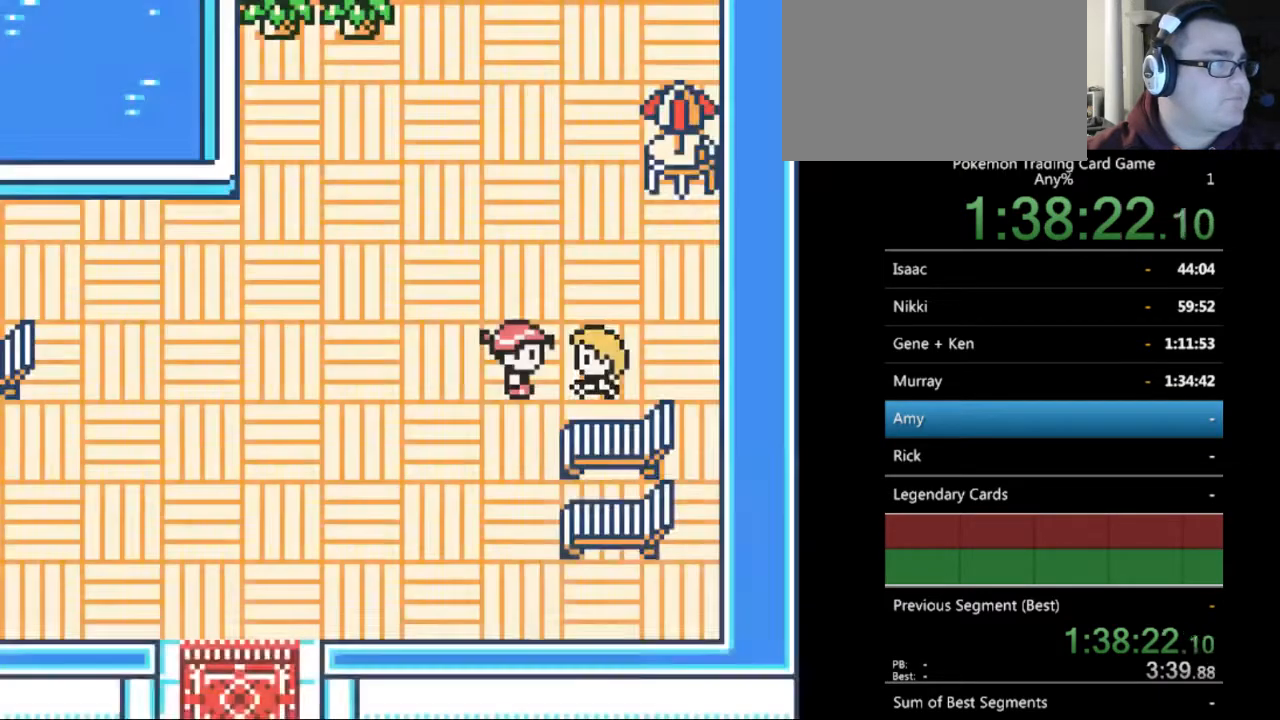
{"buttons": [], "events": [[67, "B", "down"], [100, "B", "up"], [233, "B", "down"], [300, "B", "up"], [433, "B", "down"], [500, "B", "up"]]}